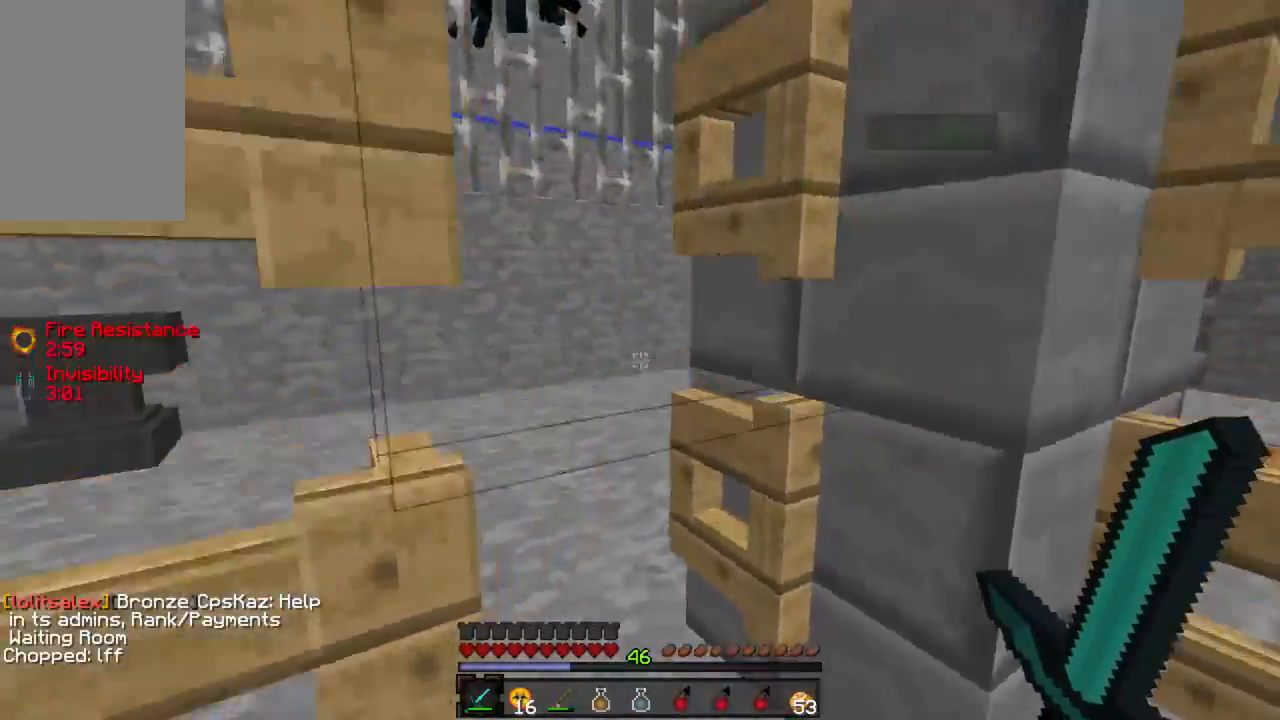
Gameplay with keyboard and mouse; each line is a JSON object with the keys and mouse buttons held at the frame after it. "events" lists presses ("down") and releases ("up") of "a", "d", "s", "w", "mouse_left" and "mouse_right" between this image and that frame as [ms after this image, input, new state], when the widget could be followed in between. "mouse_left", "mouse_right" = the "left", "right" buttons of the "mouse" list. No other keys are recorded. Fast repeated clicks can show as one long hold. Mouse movement is not recorded.
{"keys": ["w"], "mouse": [], "events": []}
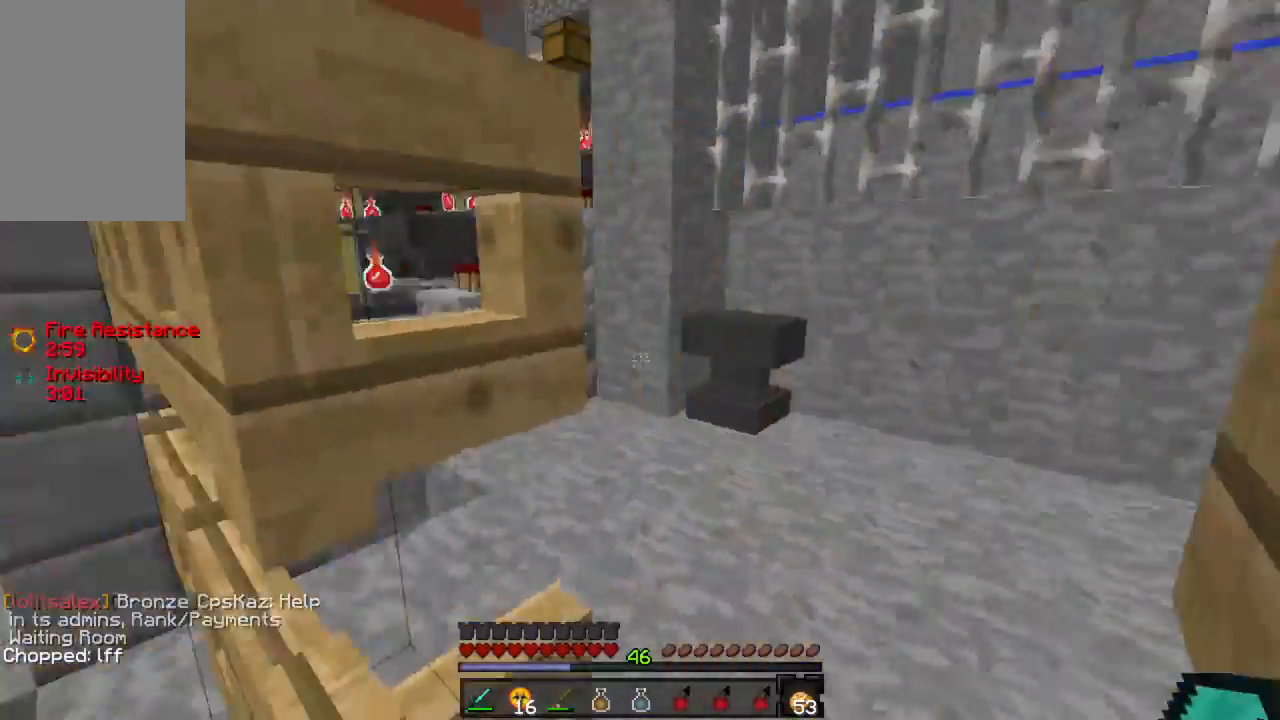
{"keys": ["w"], "mouse": [], "events": [[200, "d", "down"], [288, "d", "up"]]}
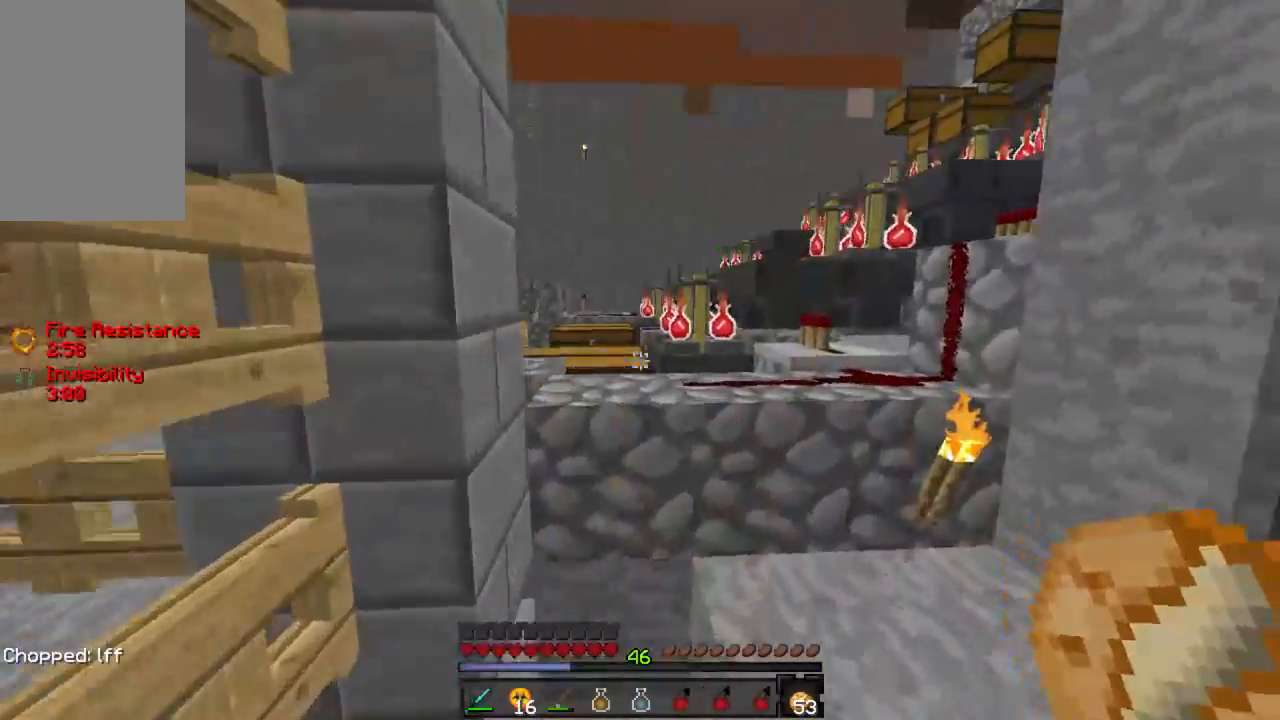
{"keys": ["a", "w"], "mouse": [], "events": [[445, "a", "down"]]}
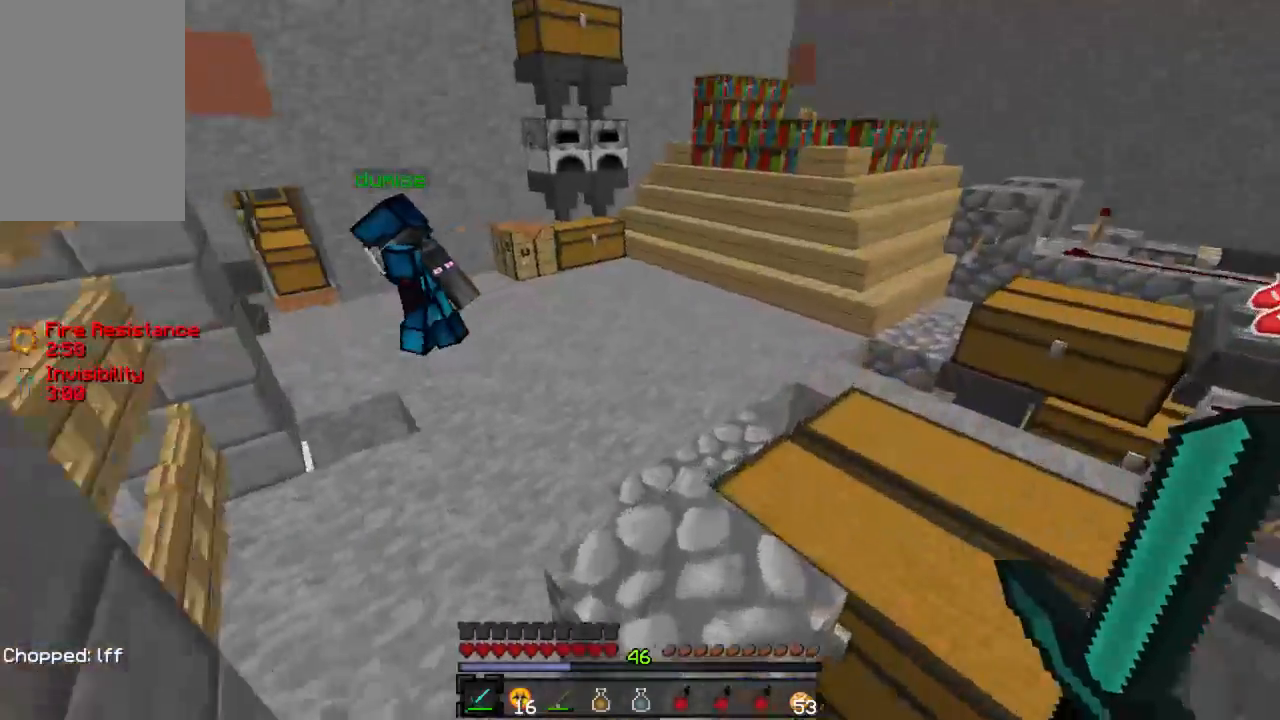
{"keys": ["w"], "mouse": [], "events": [[22, "a", "up"], [200, "a", "down"], [333, "a", "up"]]}
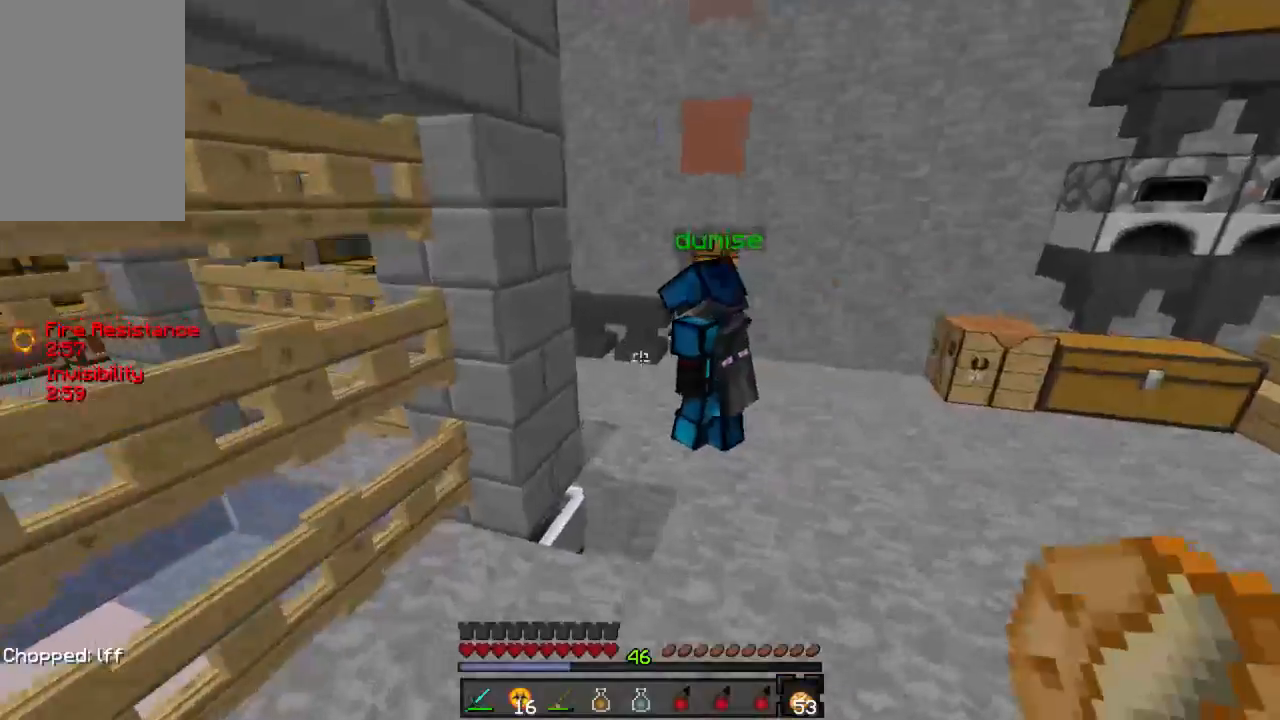
{"keys": ["w"], "mouse": [], "events": []}
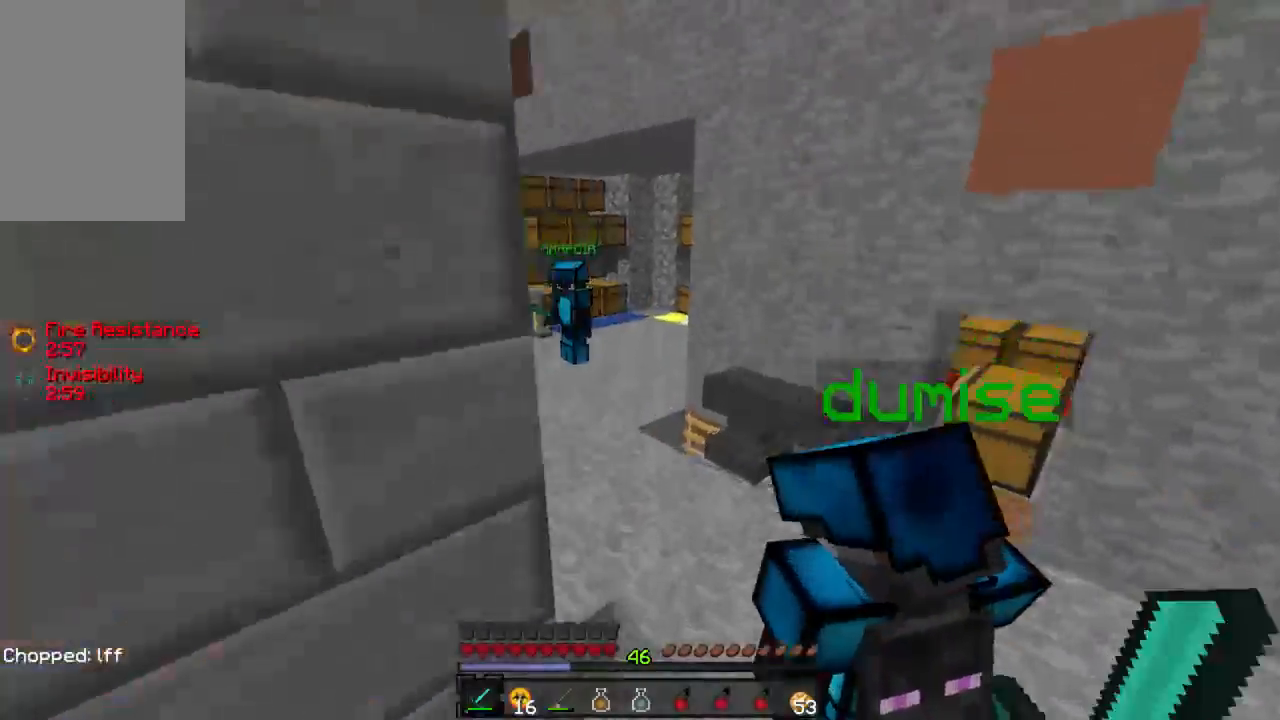
{"keys": ["w"], "mouse": [], "events": []}
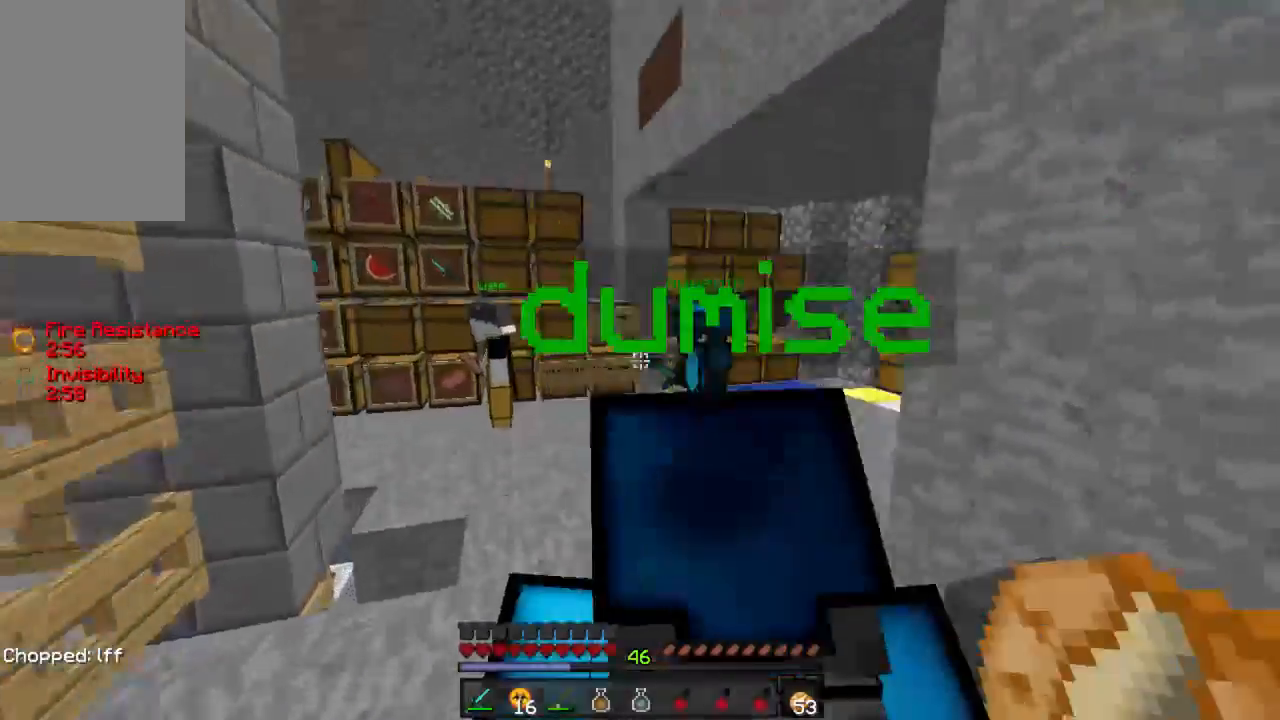
{"keys": ["w"], "mouse": [], "events": []}
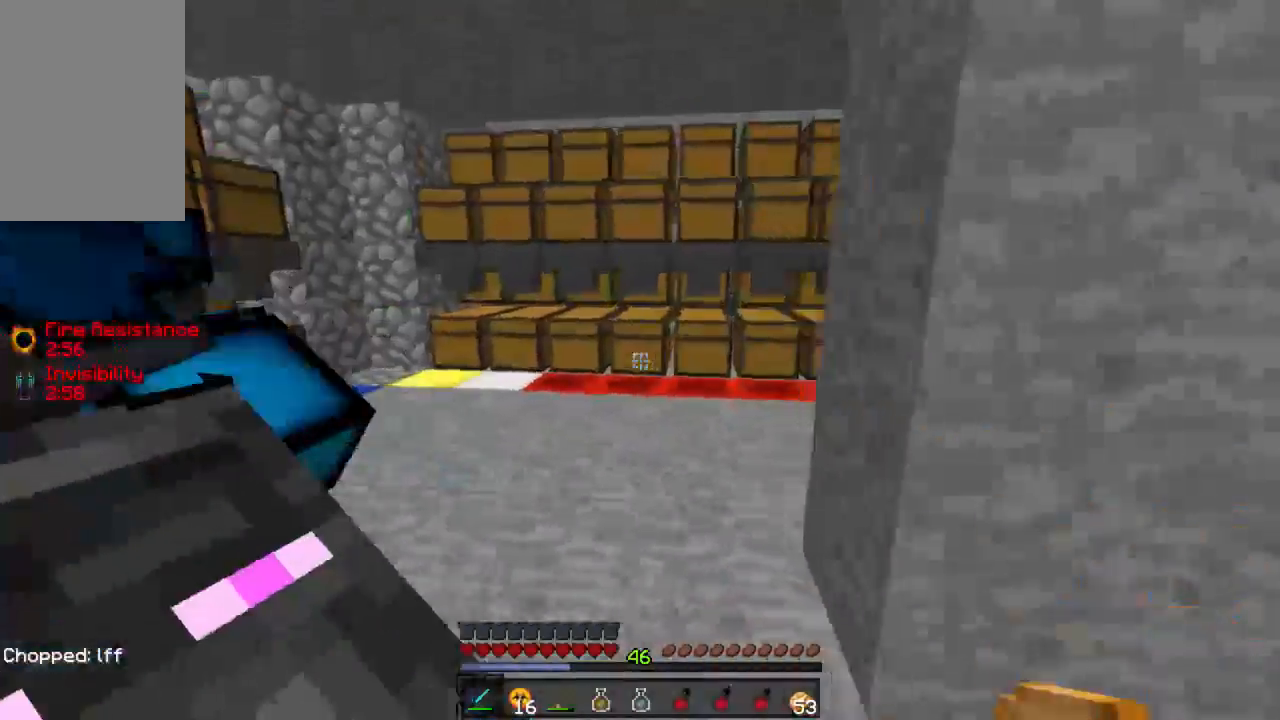
{"keys": [], "mouse": [], "events": [[488, "w", "up"]]}